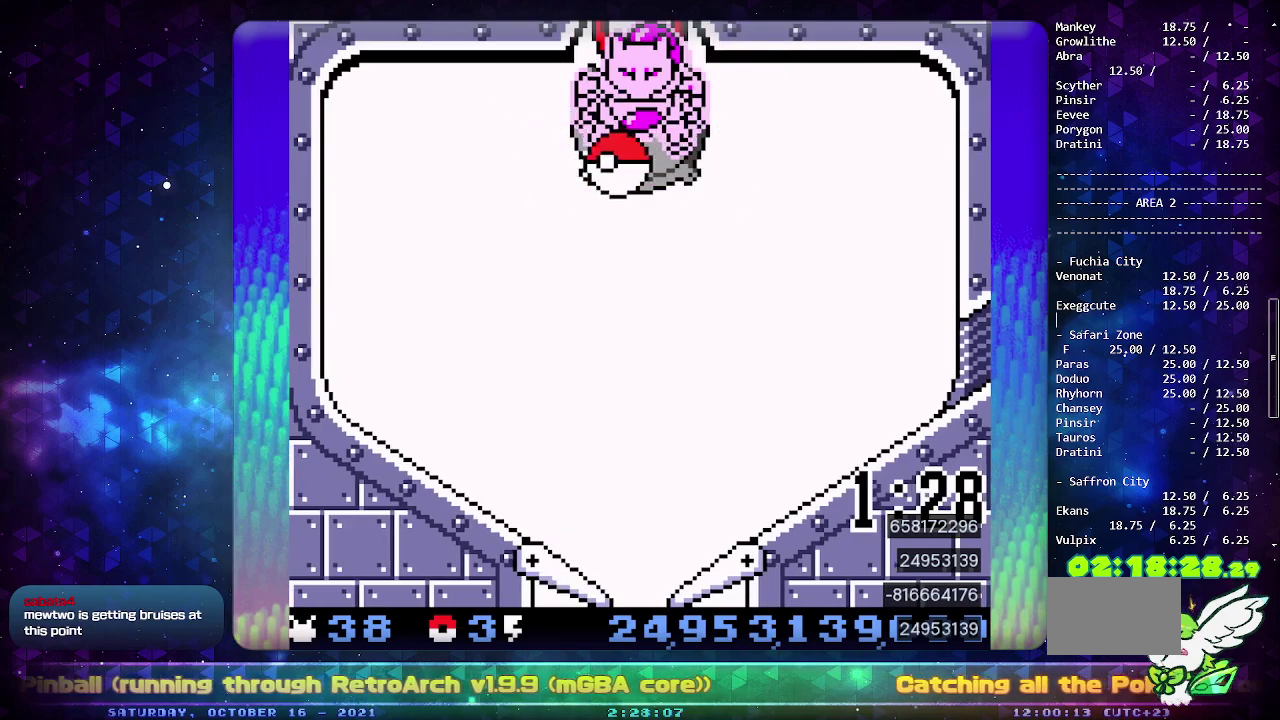
Gameplay with a controller (PlayStation layout); each line is a JSON object with the inputs held at the frame after it. "events" lists button and stick changes between this image and that frame as [ms after this image, input, new state], when the widget could be followed in between. Not read: L2 L3 R2 R3 SELECT.
{"buttons": [], "events": []}
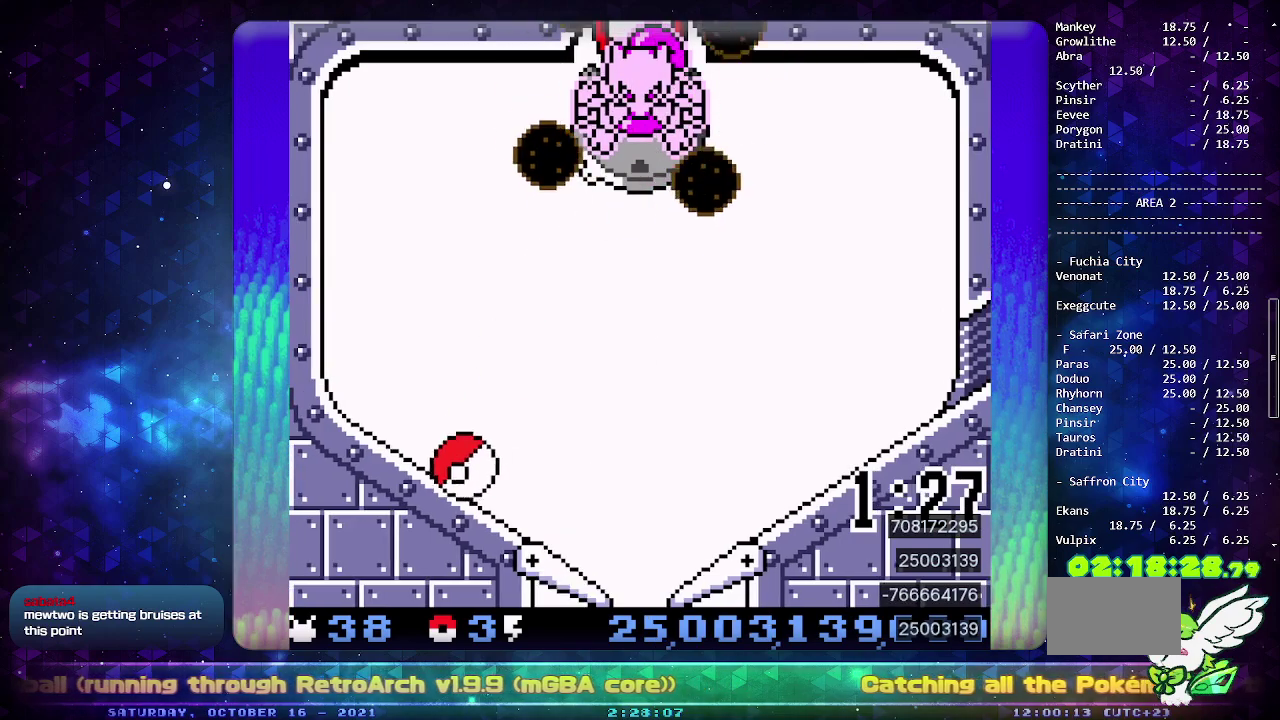
{"buttons": ["DPAD_LEFT"], "events": [[50, "DPAD_DOWN", "down"], [167, "DPAD_DOWN", "up"], [250, "DPAD_LEFT", "down"]]}
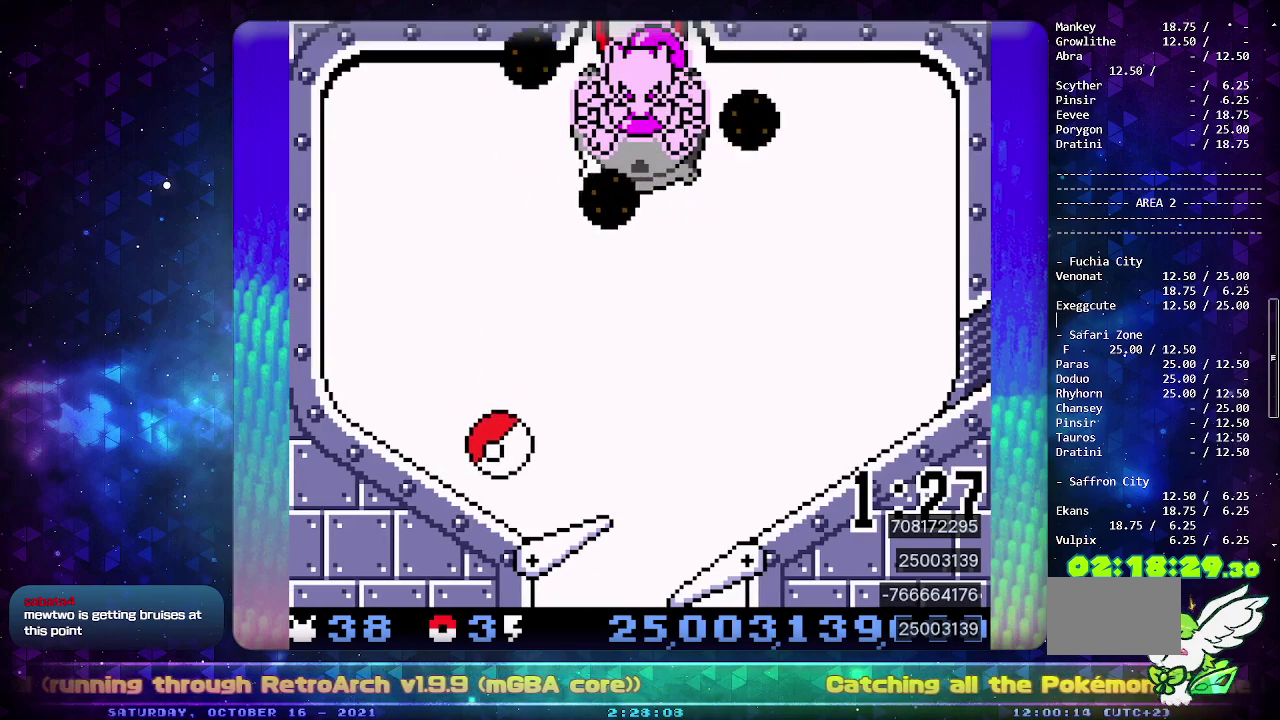
{"buttons": ["DPAD_LEFT"], "events": []}
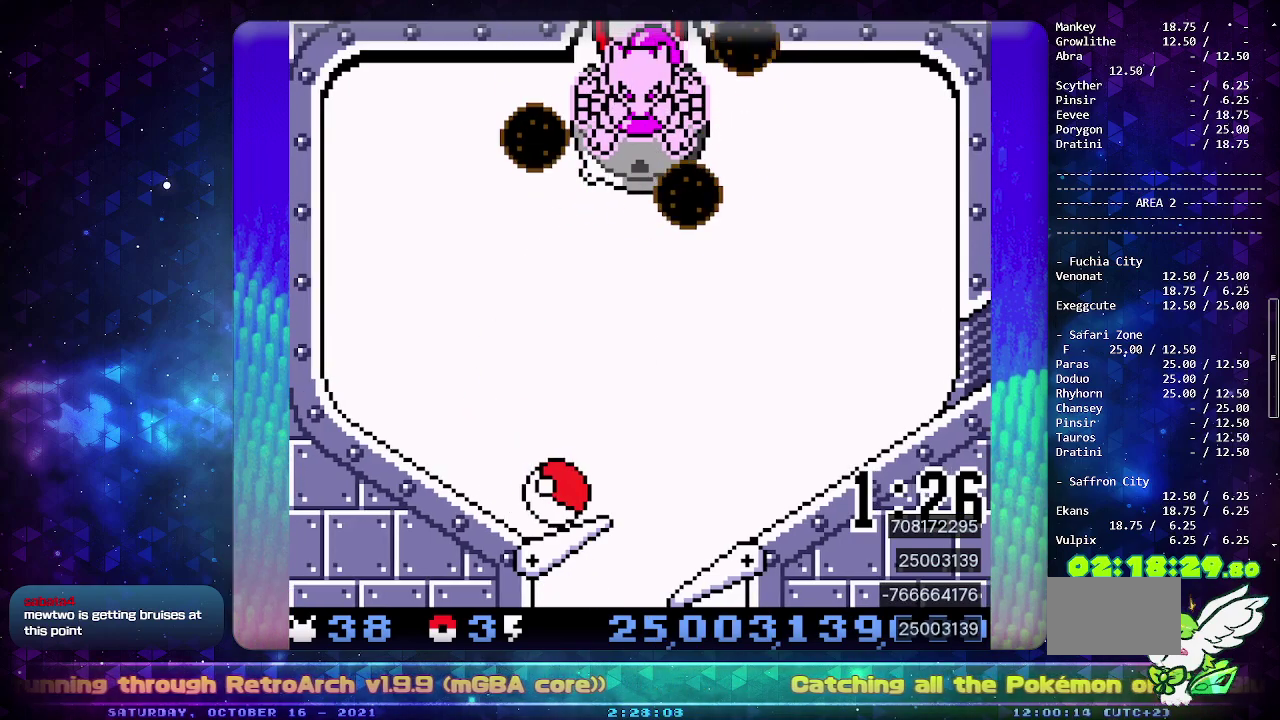
{"buttons": ["DPAD_LEFT"], "events": [[133, "DPAD_LEFT", "up"], [417, "DPAD_LEFT", "down"]]}
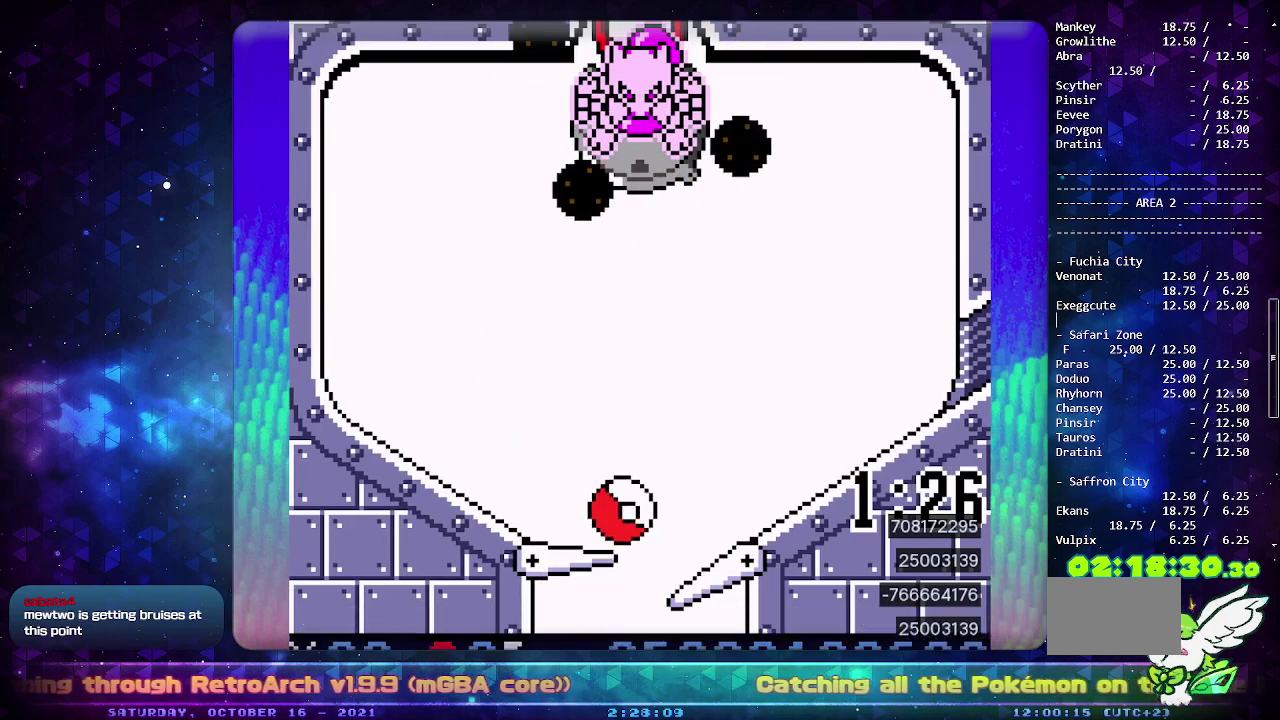
{"buttons": [], "events": [[33, "DPAD_LEFT", "up"]]}
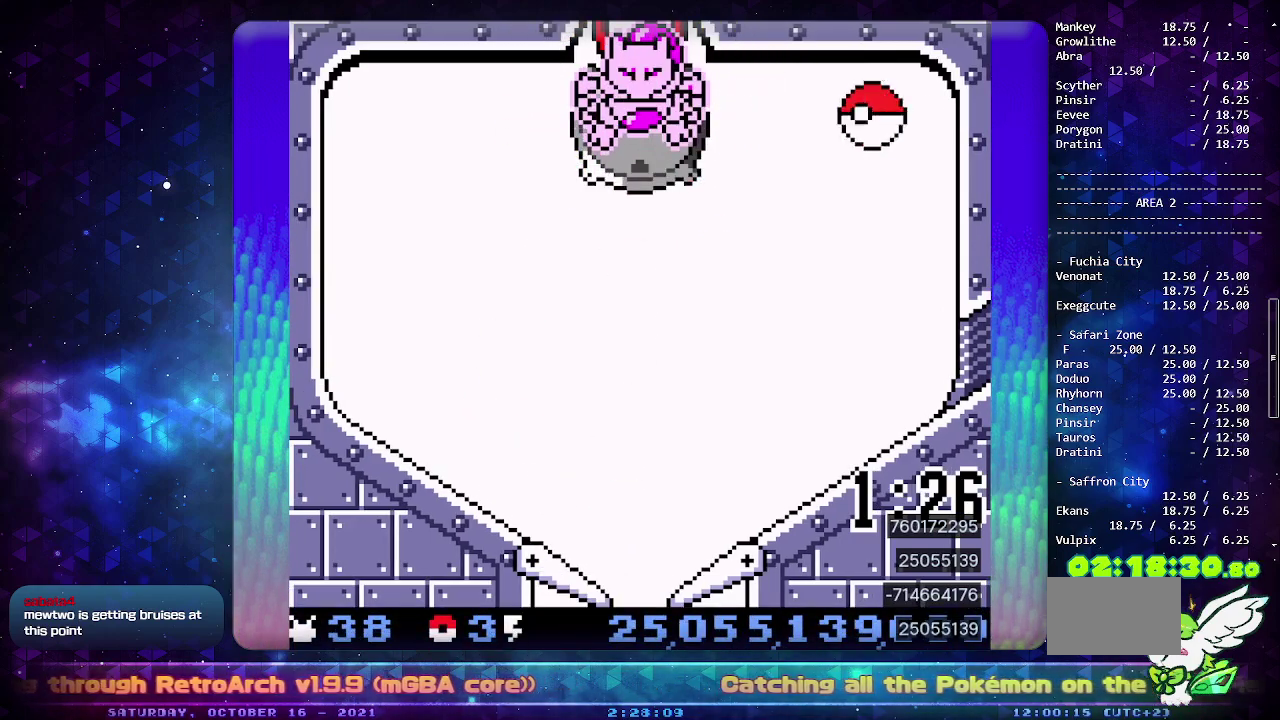
{"buttons": [], "events": []}
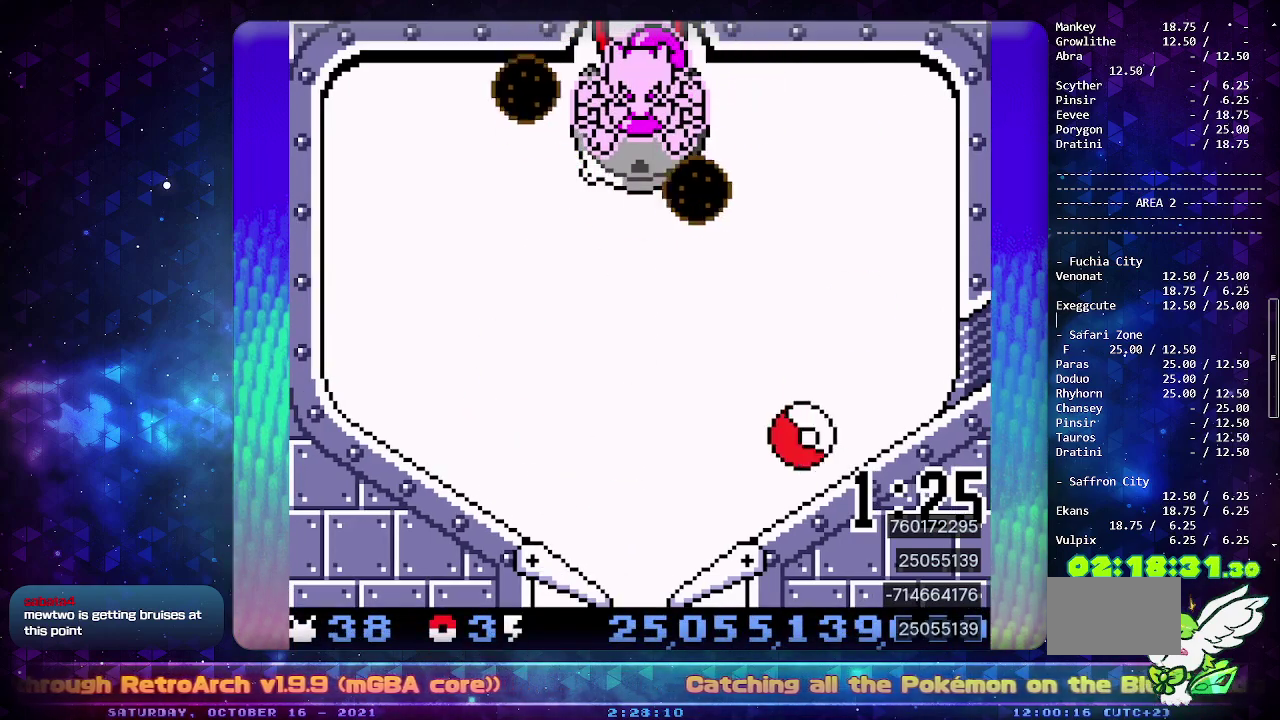
{"buttons": ["CROSS"], "events": [[350, "DPAD_LEFT", "down"], [467, "CROSS", "down"], [467, "DPAD_LEFT", "up"]]}
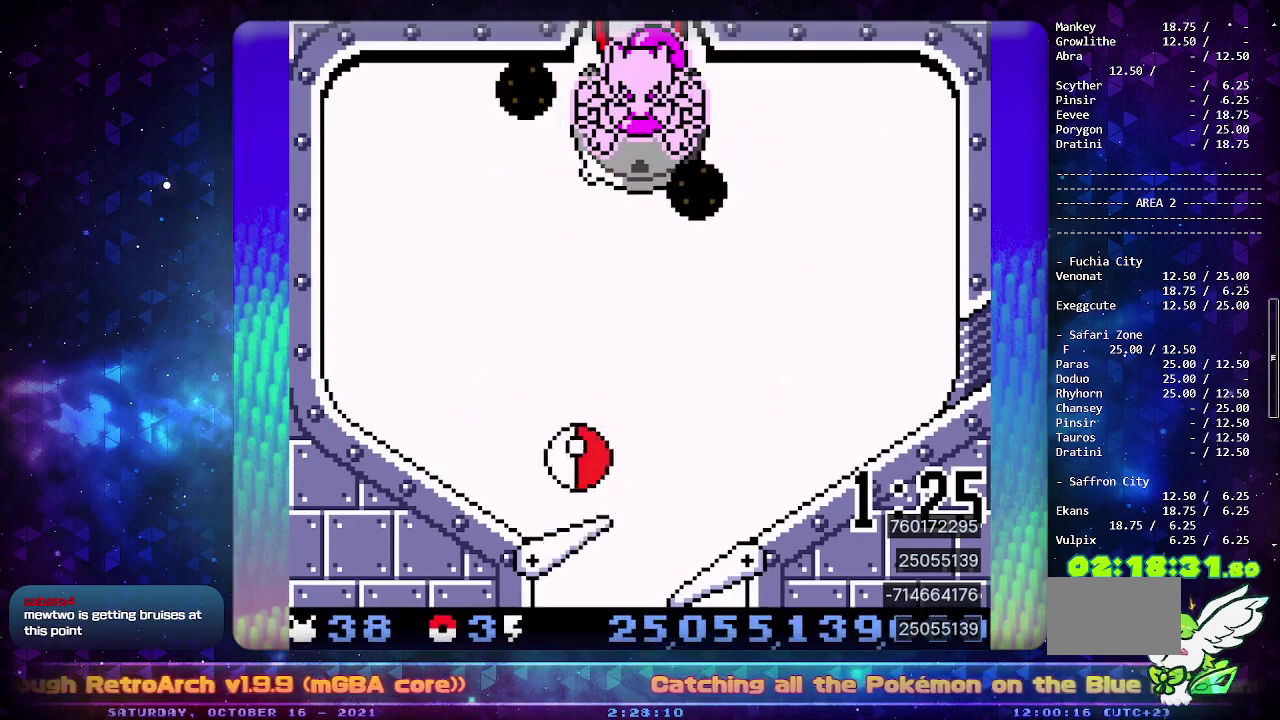
{"buttons": [], "events": [[100, "CROSS", "up"], [150, "CROSS", "down"], [250, "CROSS", "up"], [317, "CROSS", "down"], [467, "CROSS", "up"]]}
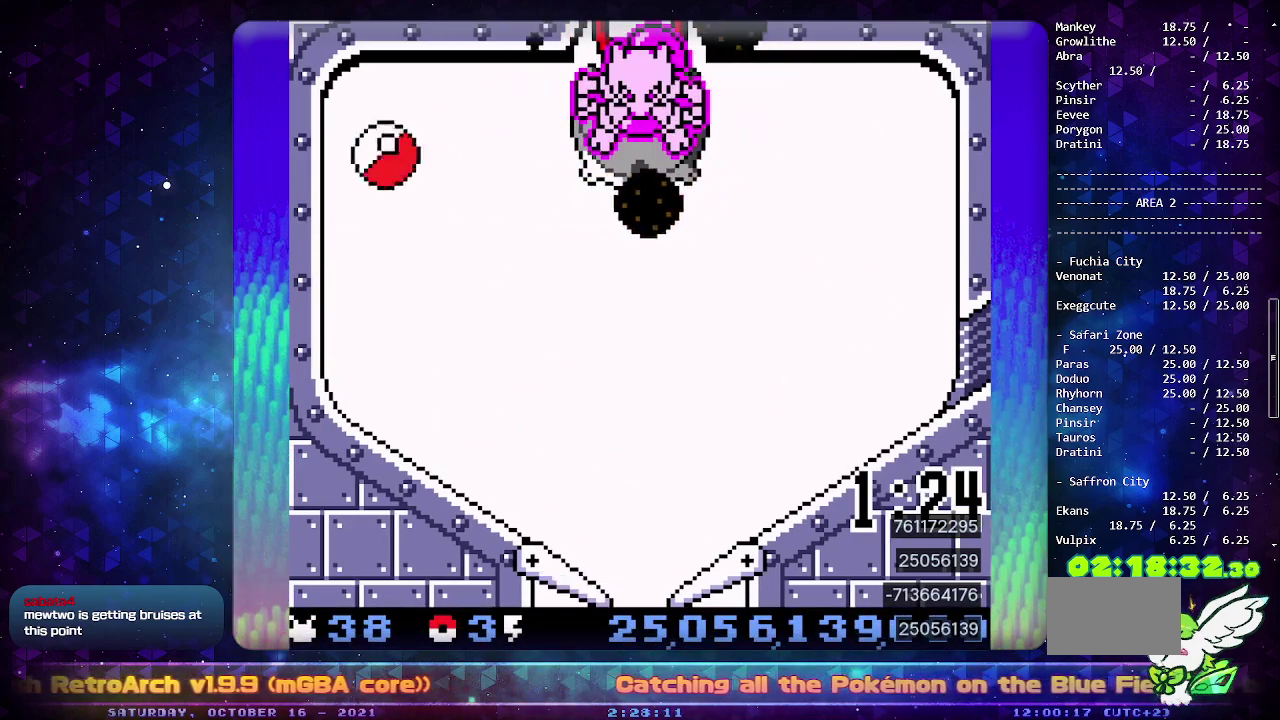
{"buttons": [], "events": []}
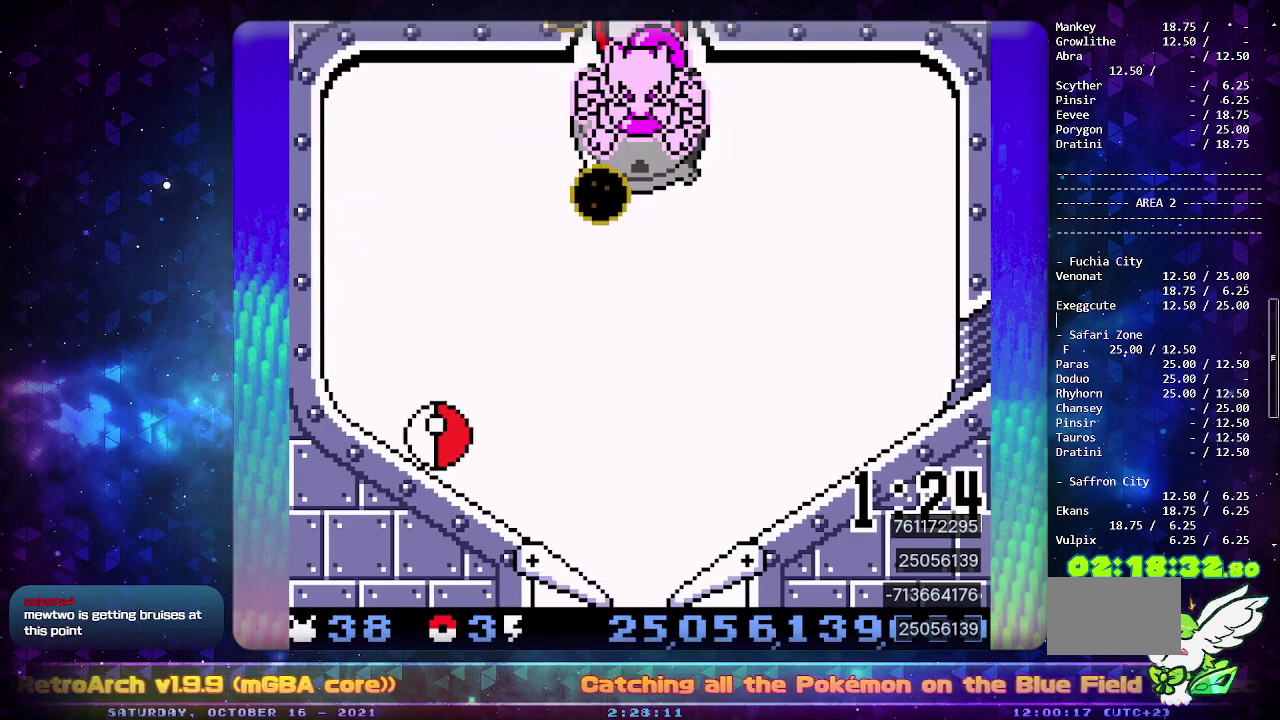
{"buttons": ["CIRCLE"], "events": [[317, "DPAD_LEFT", "down"], [367, "CIRCLE", "down"], [417, "DPAD_LEFT", "up"]]}
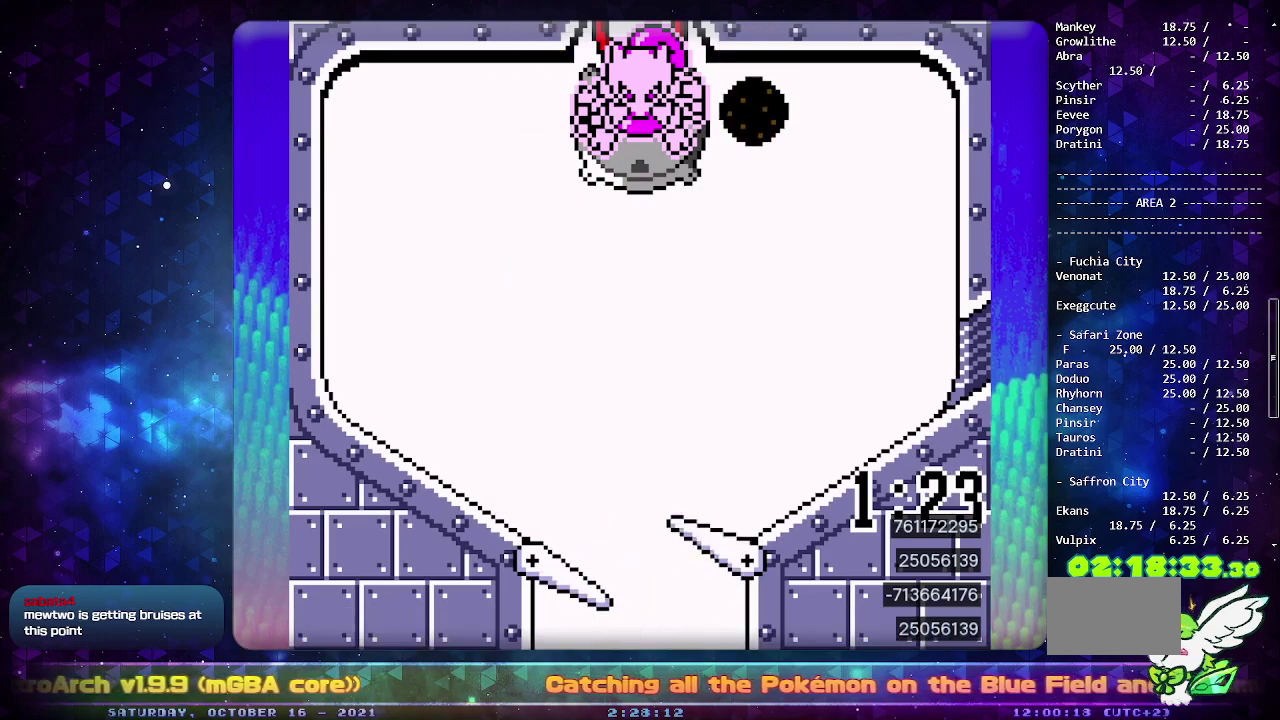
{"buttons": [], "events": [[17, "CIRCLE", "up"]]}
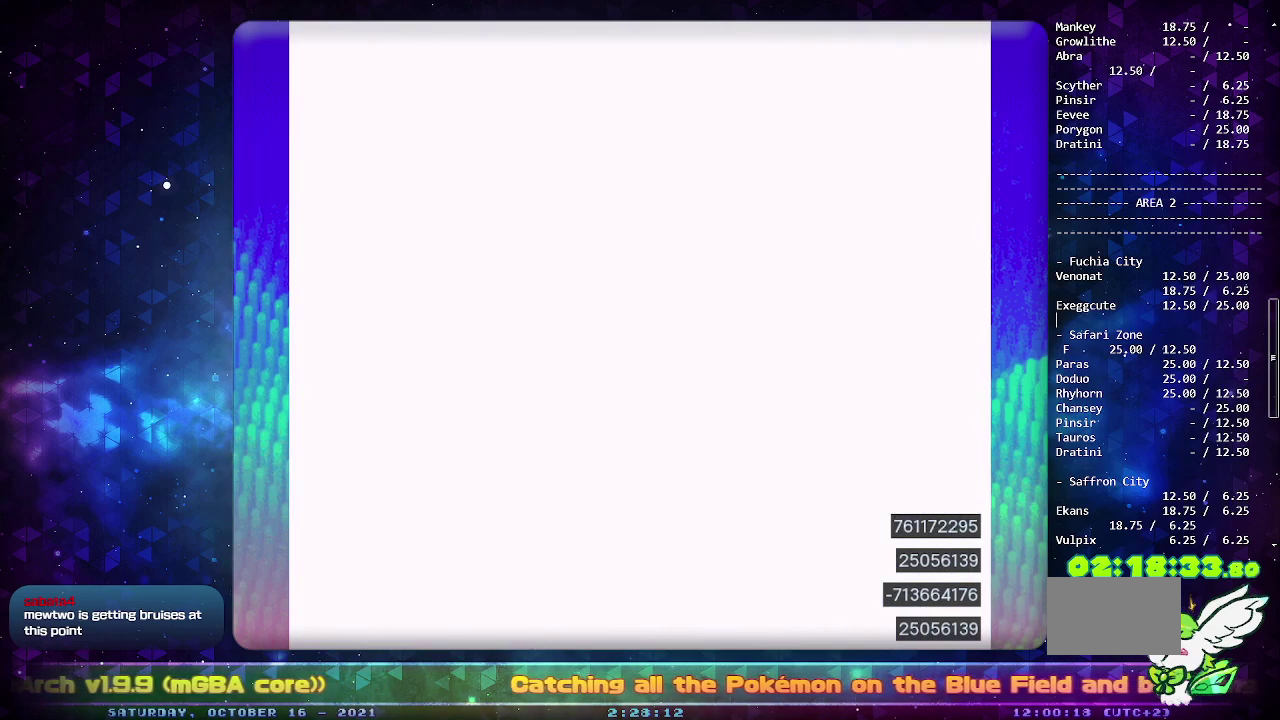
{"buttons": ["CIRCLE"], "events": [[17, "CIRCLE", "down"]]}
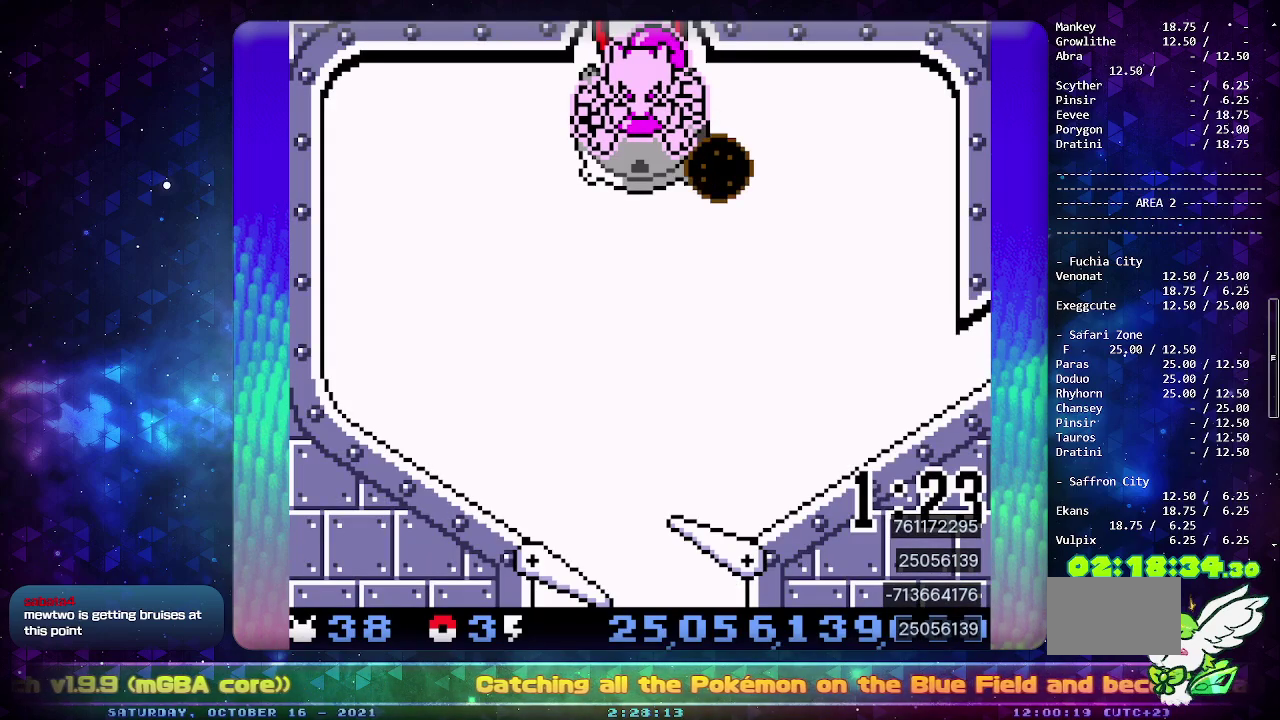
{"buttons": ["CIRCLE"], "events": []}
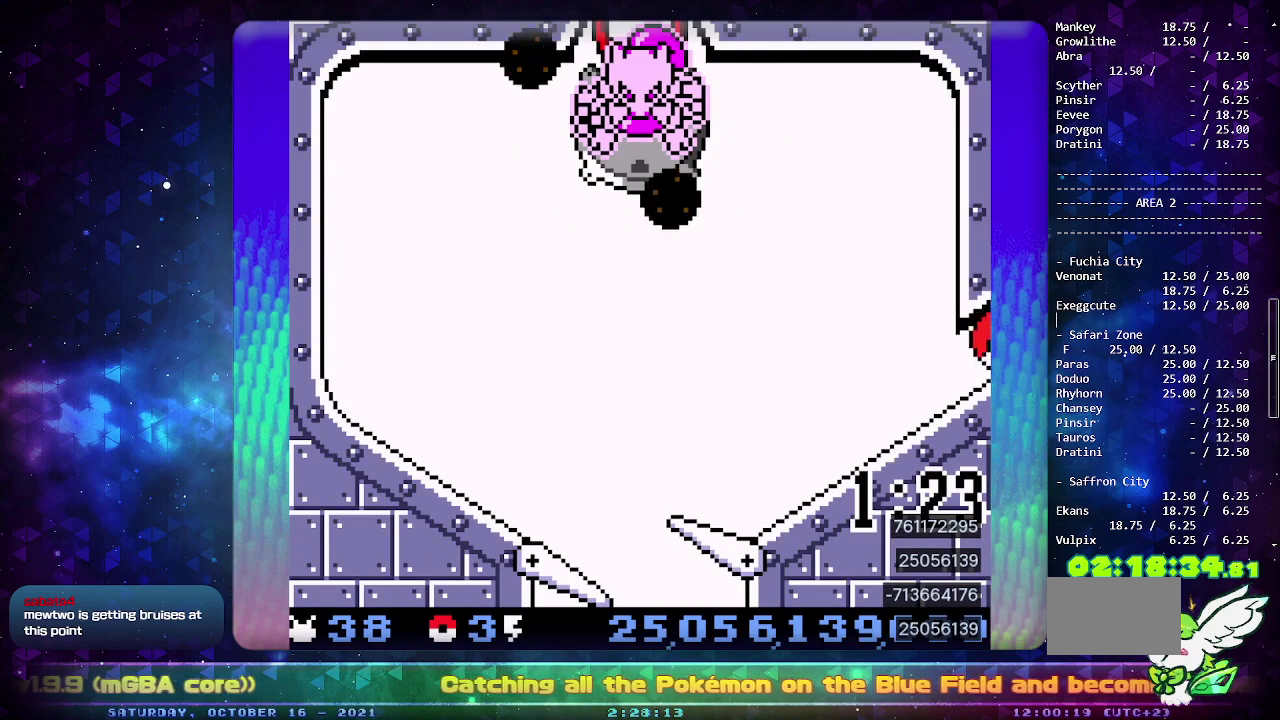
{"buttons": ["CIRCLE"], "events": []}
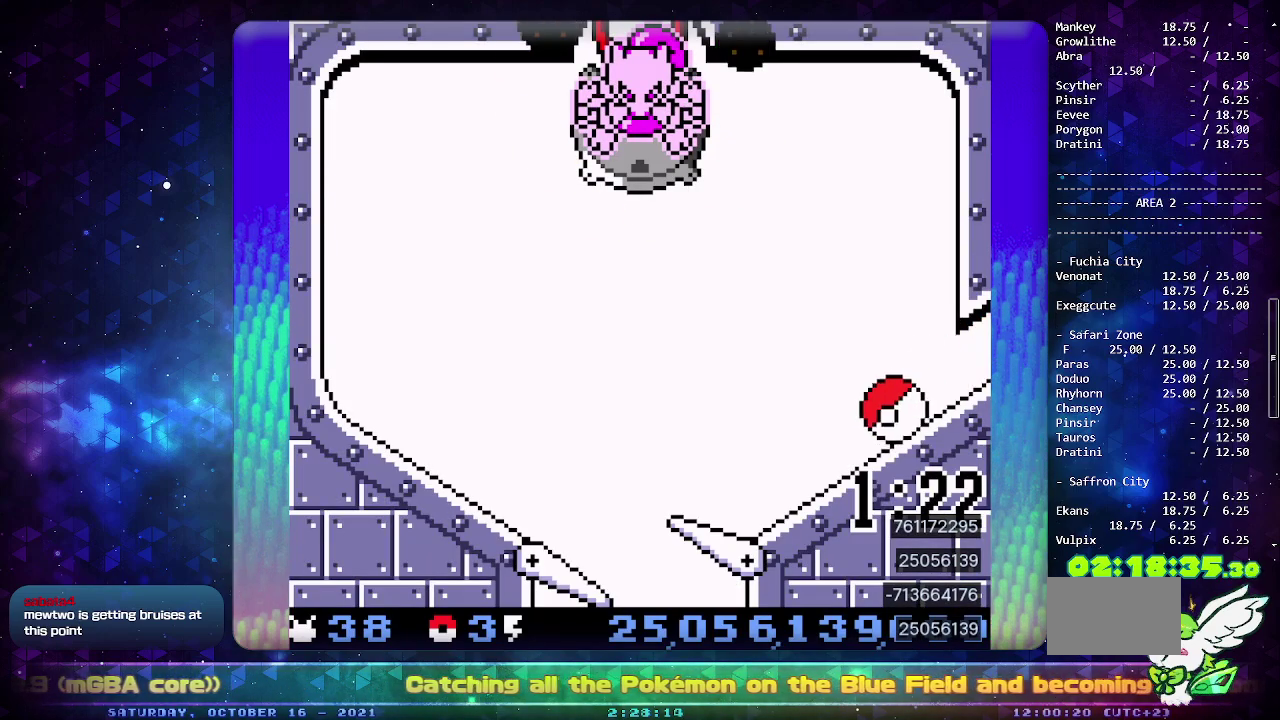
{"buttons": ["CIRCLE"], "events": []}
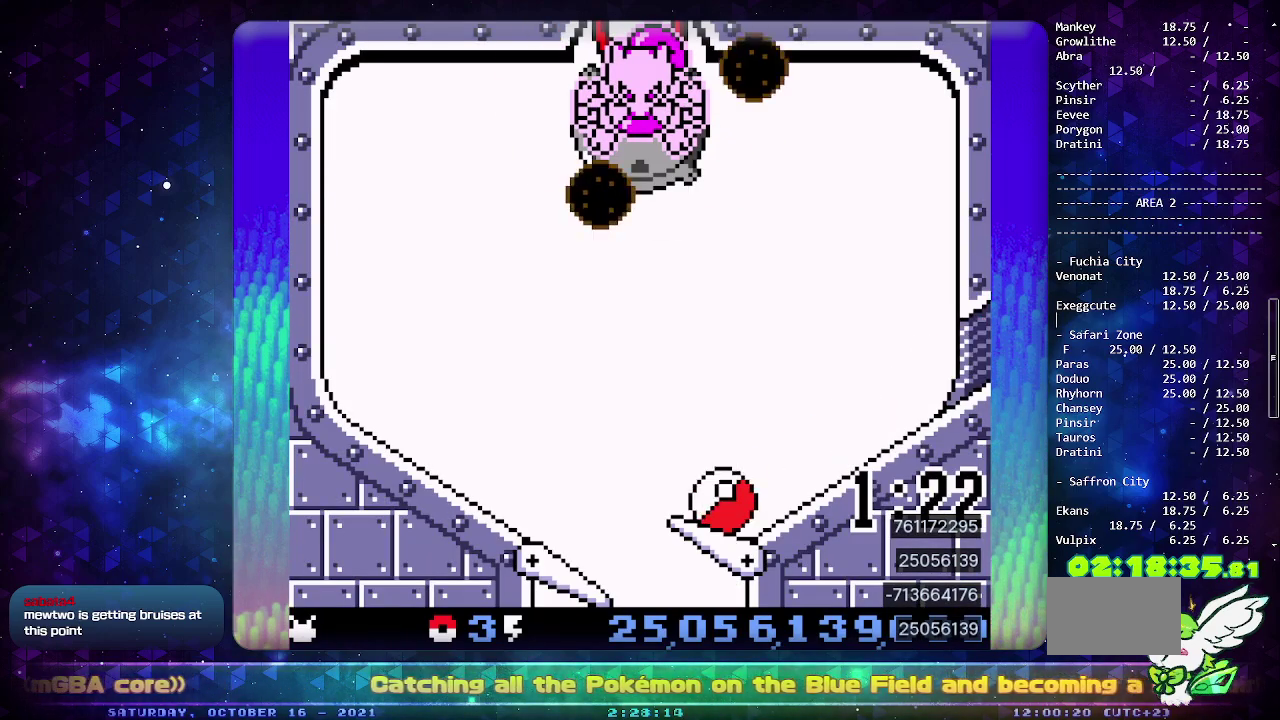
{"buttons": [], "events": [[33, "CIRCLE", "up"], [100, "CROSS", "down"], [200, "CROSS", "up"], [283, "CROSS", "down"], [367, "CROSS", "up"]]}
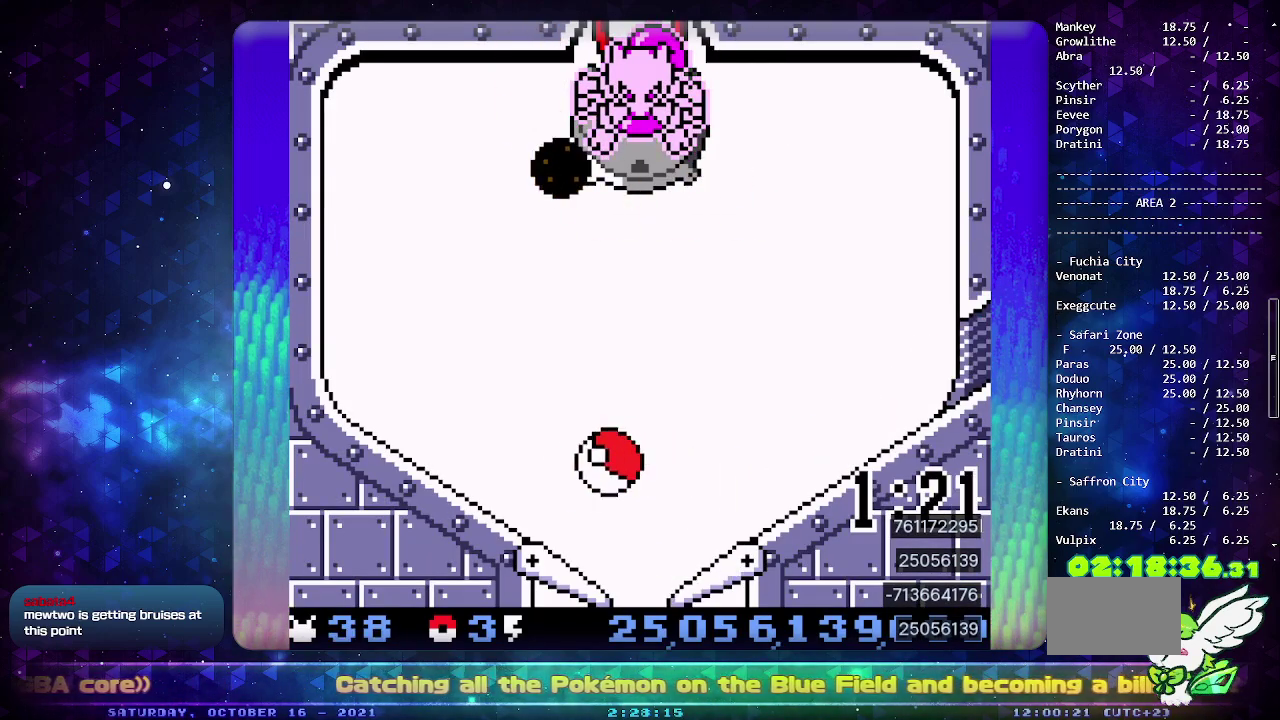
{"buttons": ["CROSS"], "events": [[350, "CROSS", "down"], [433, "CROSS", "up"], [500, "CROSS", "down"]]}
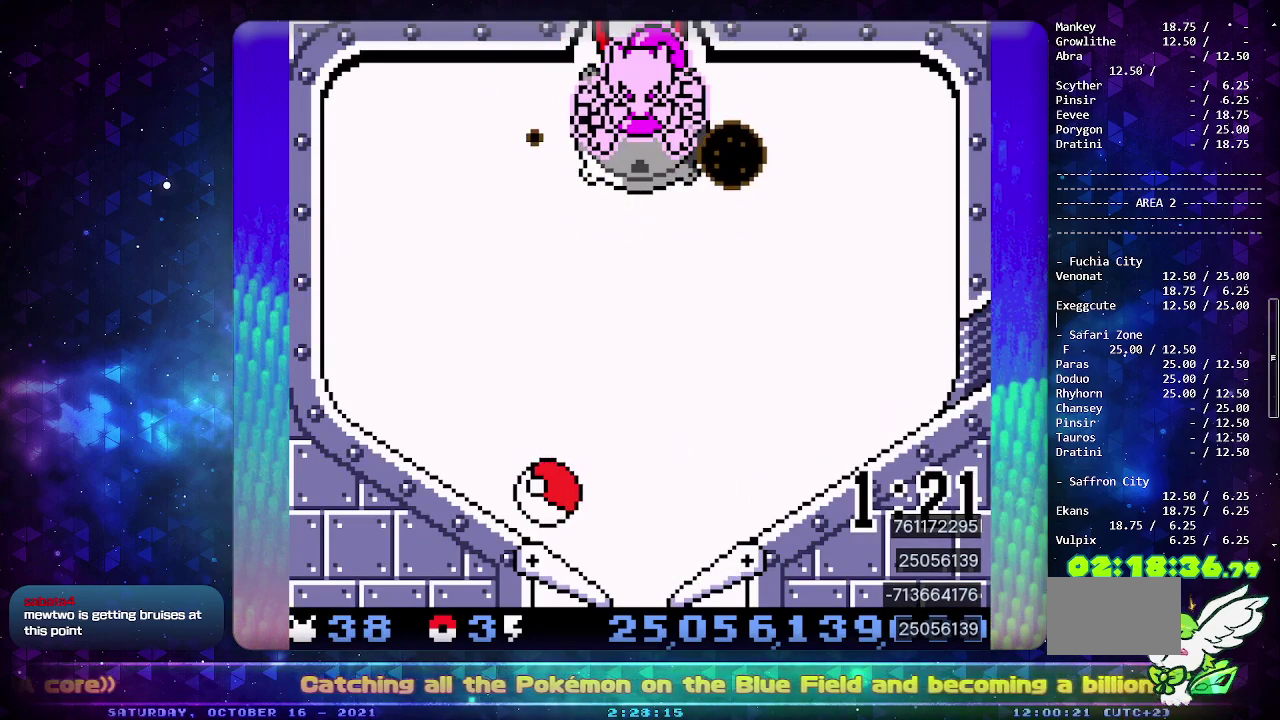
{"buttons": [], "events": [[250, "CROSS", "up"], [300, "CROSS", "down"], [350, "DPAD_LEFT", "down"], [467, "DPAD_LEFT", "up"], [483, "CROSS", "up"]]}
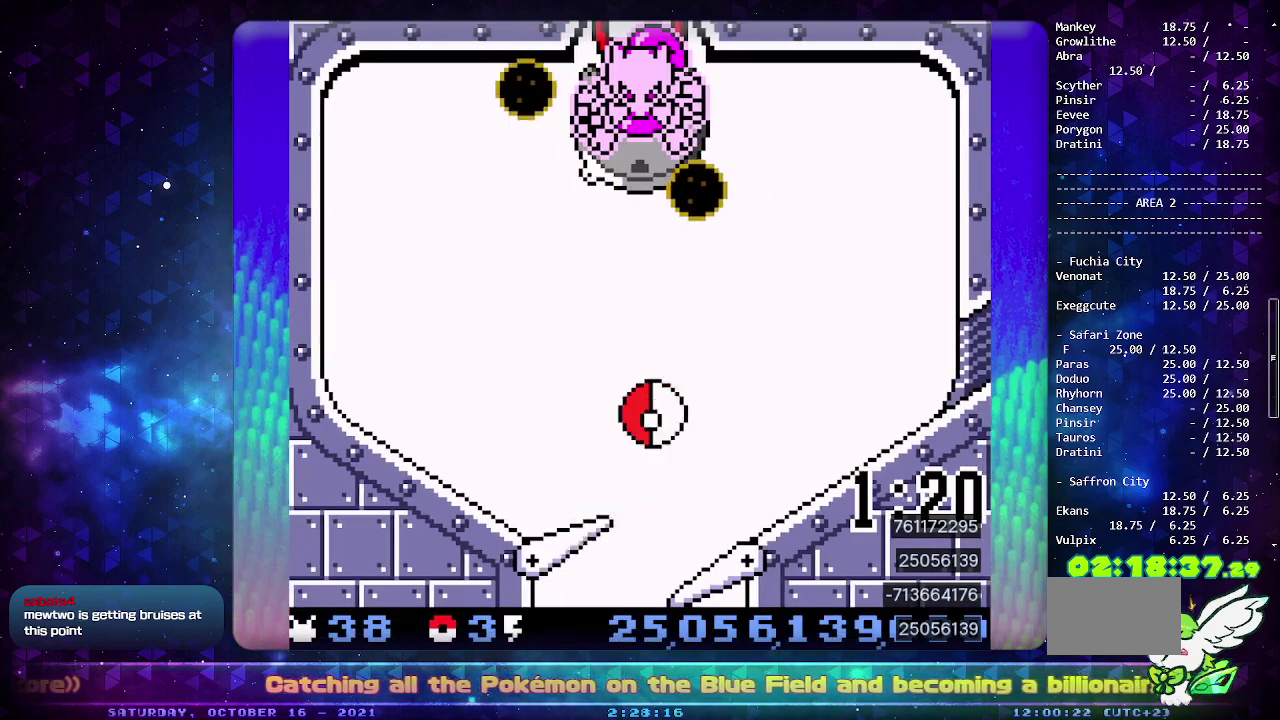
{"buttons": [], "events": []}
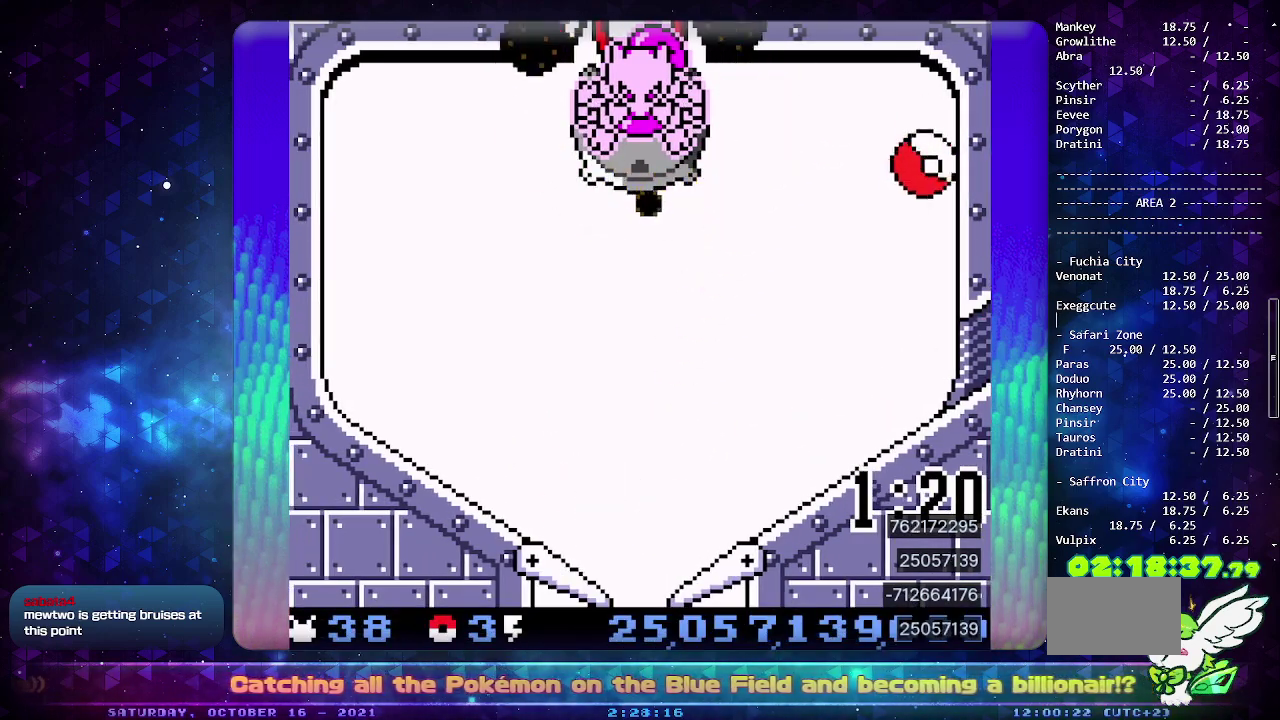
{"buttons": ["CIRCLE"], "events": [[383, "CIRCLE", "down"]]}
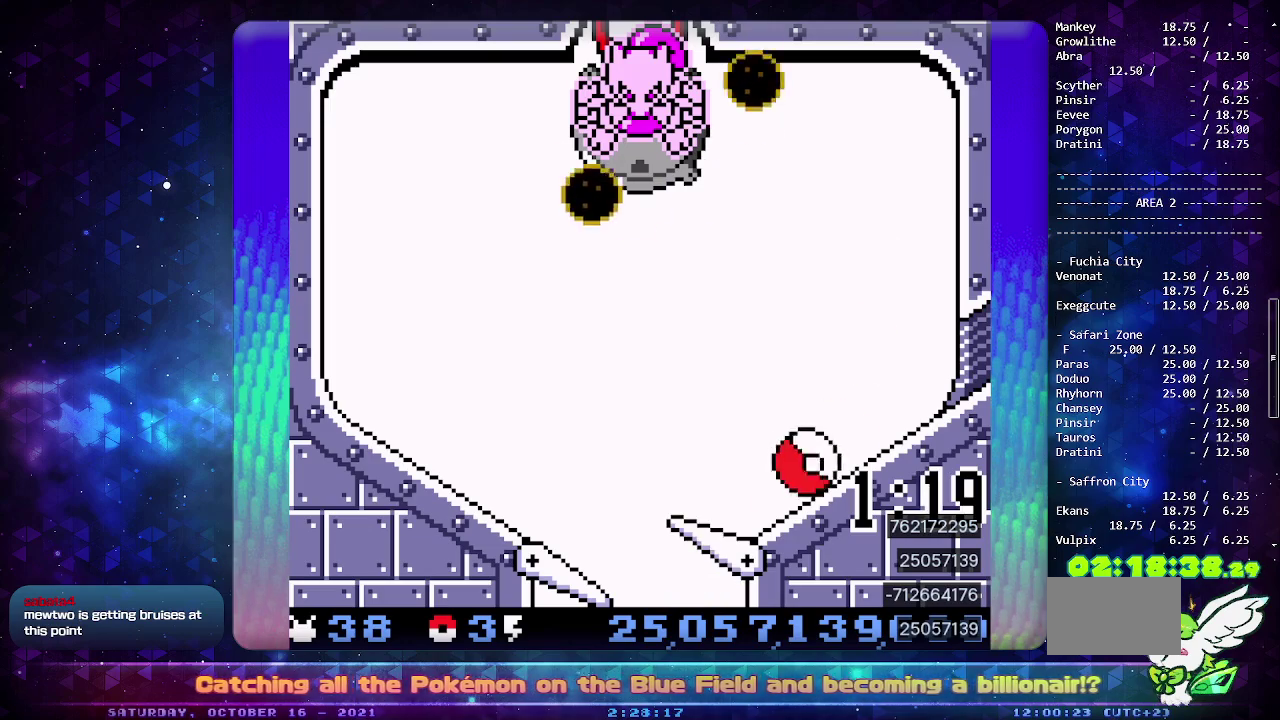
{"buttons": ["CROSS"], "events": [[317, "CIRCLE", "up"], [467, "CROSS", "down"]]}
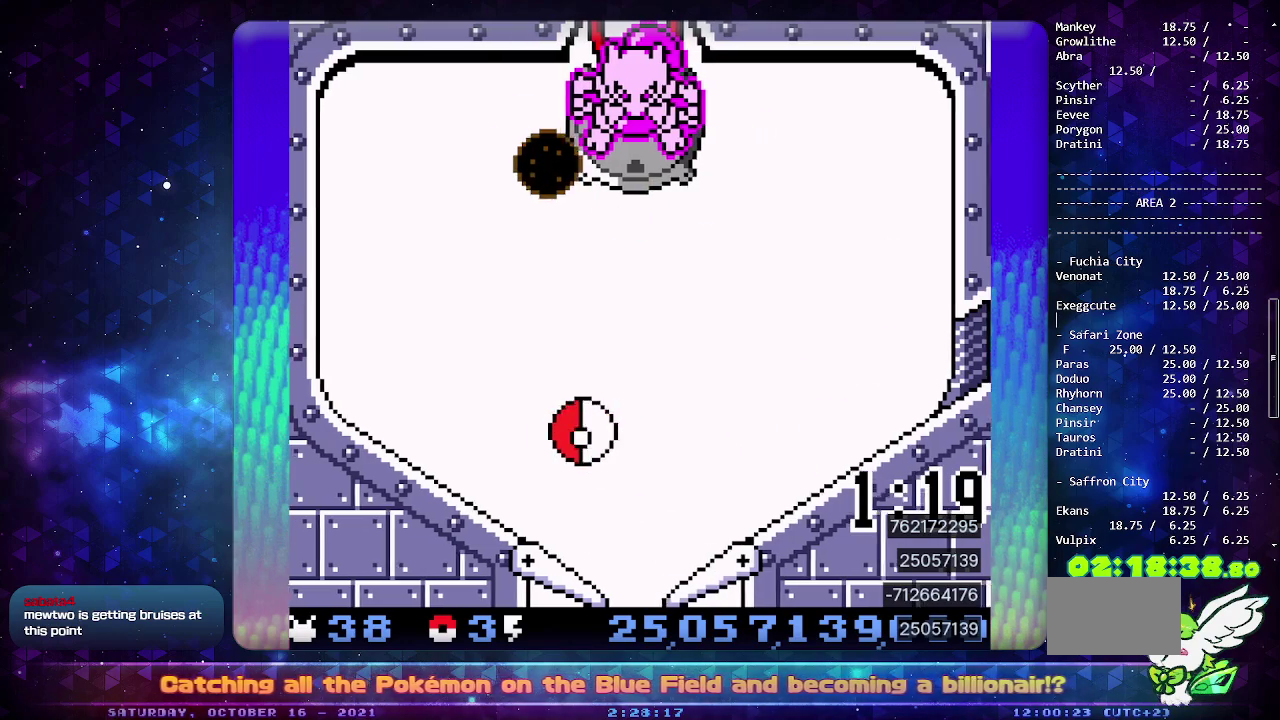
{"buttons": [], "events": [[83, "CROSS", "up"]]}
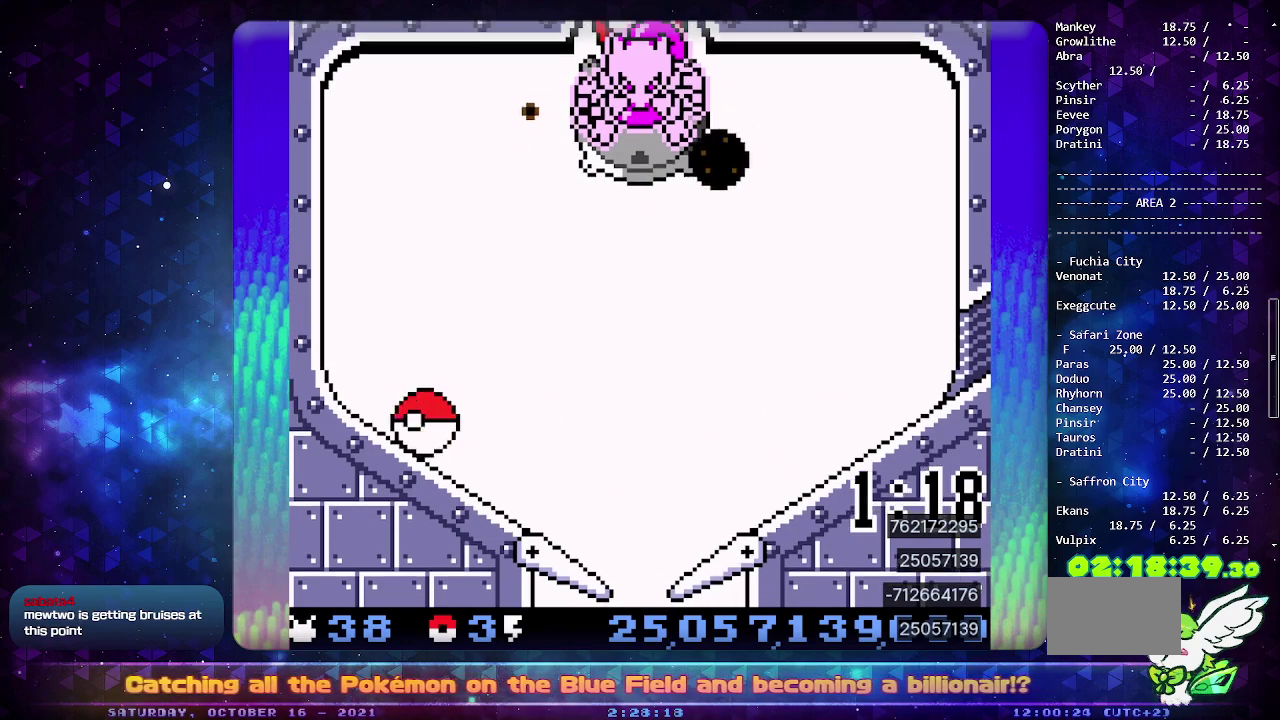
{"buttons": [], "events": []}
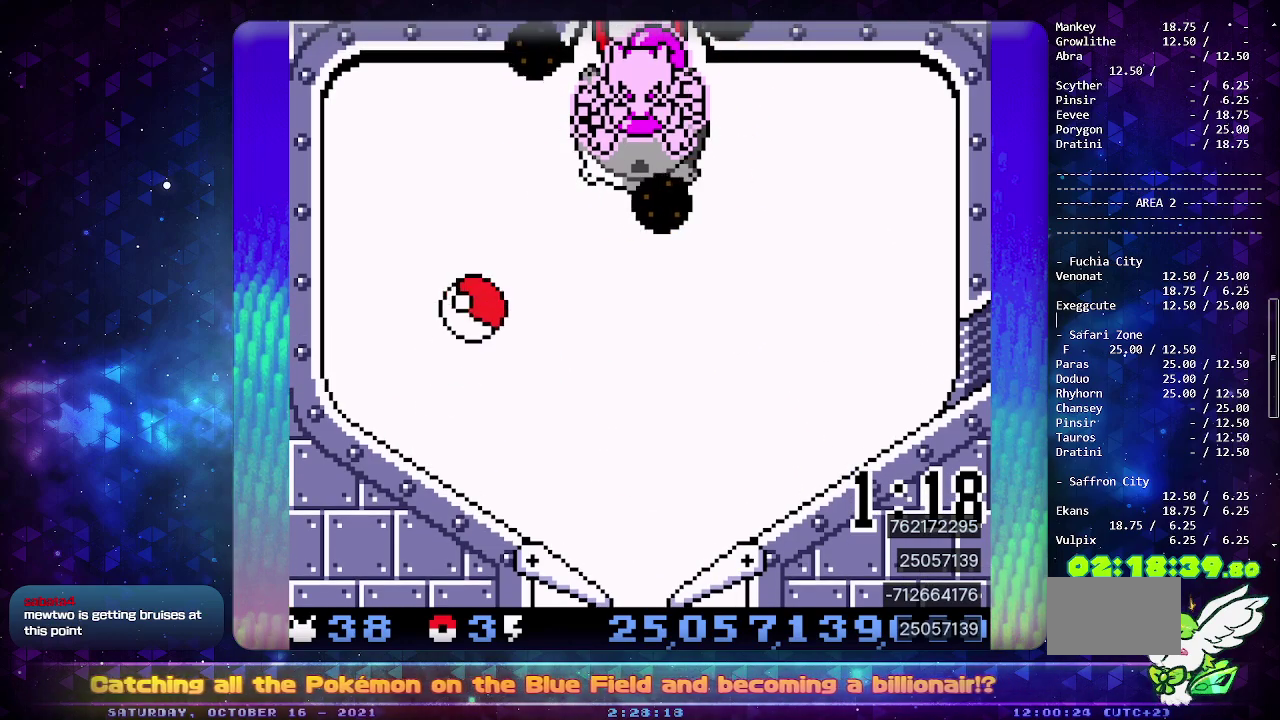
{"buttons": [], "events": [[133, "CROSS", "down"], [250, "CROSS", "up"]]}
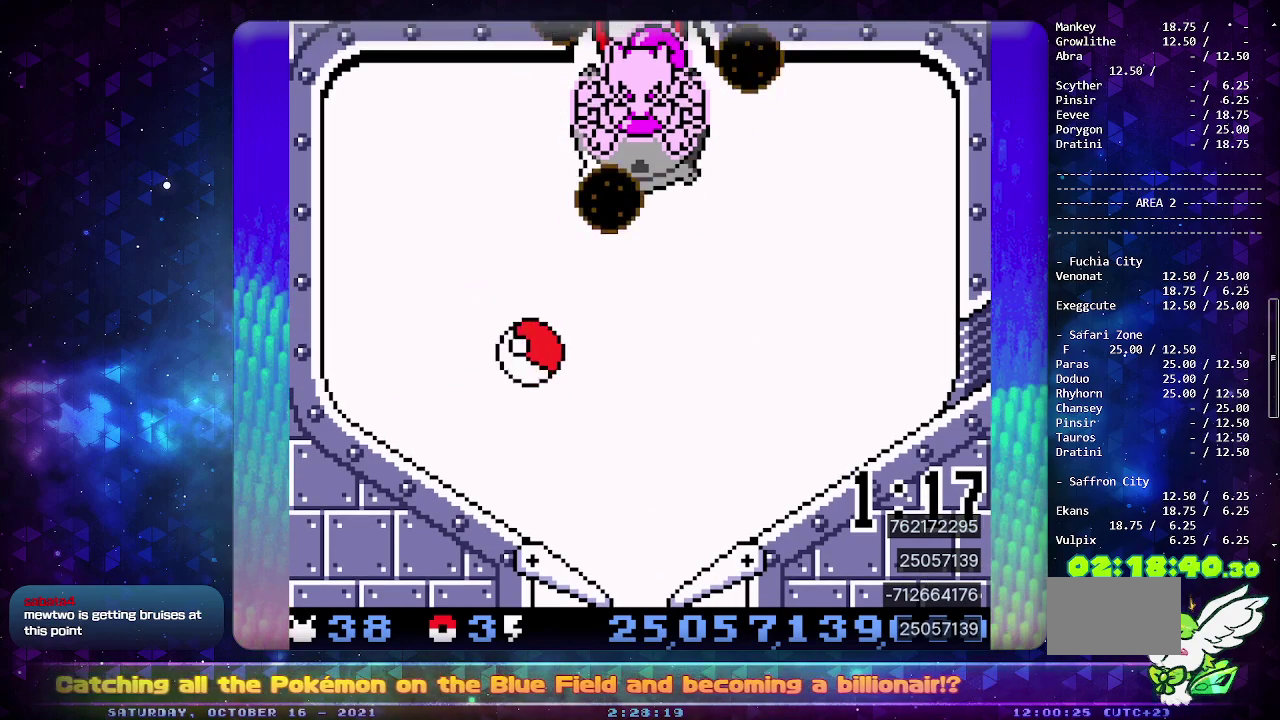
{"buttons": [], "events": [[67, "CROSS", "down"], [150, "CROSS", "up"], [217, "CROSS", "down"], [333, "CROSS", "up"], [367, "DPAD_LEFT", "down"], [500, "DPAD_LEFT", "up"]]}
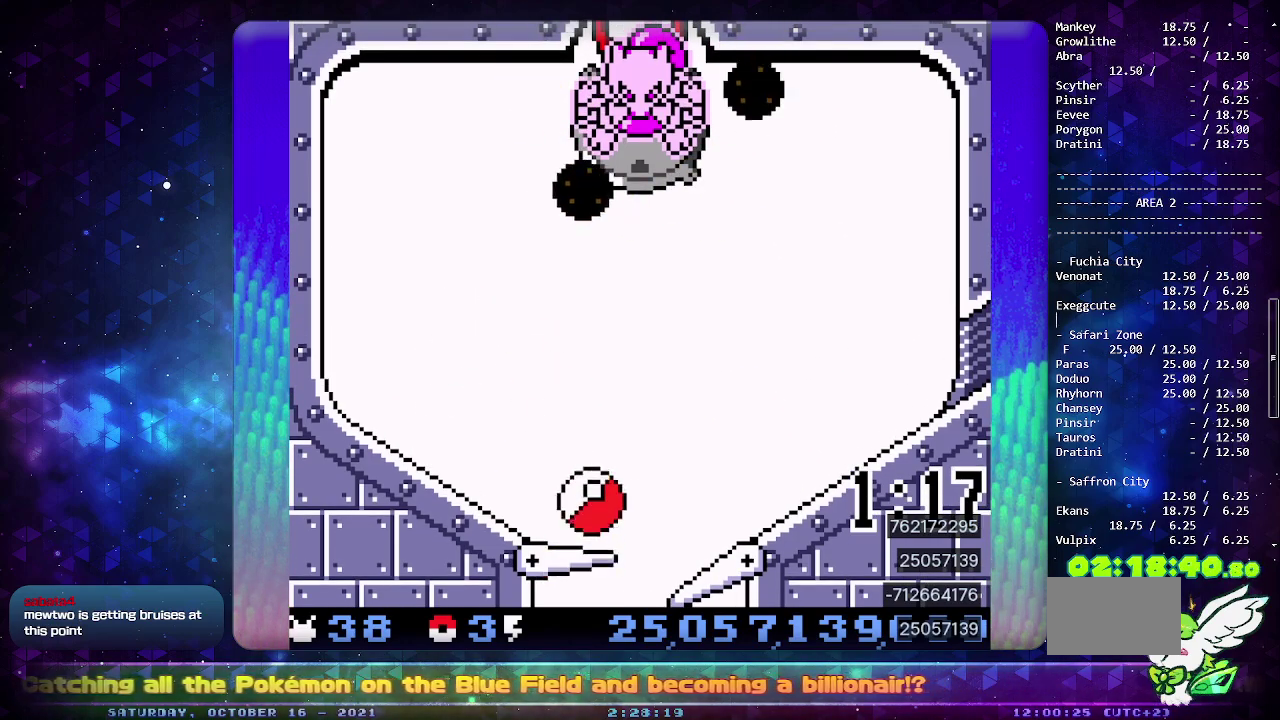
{"buttons": [], "events": []}
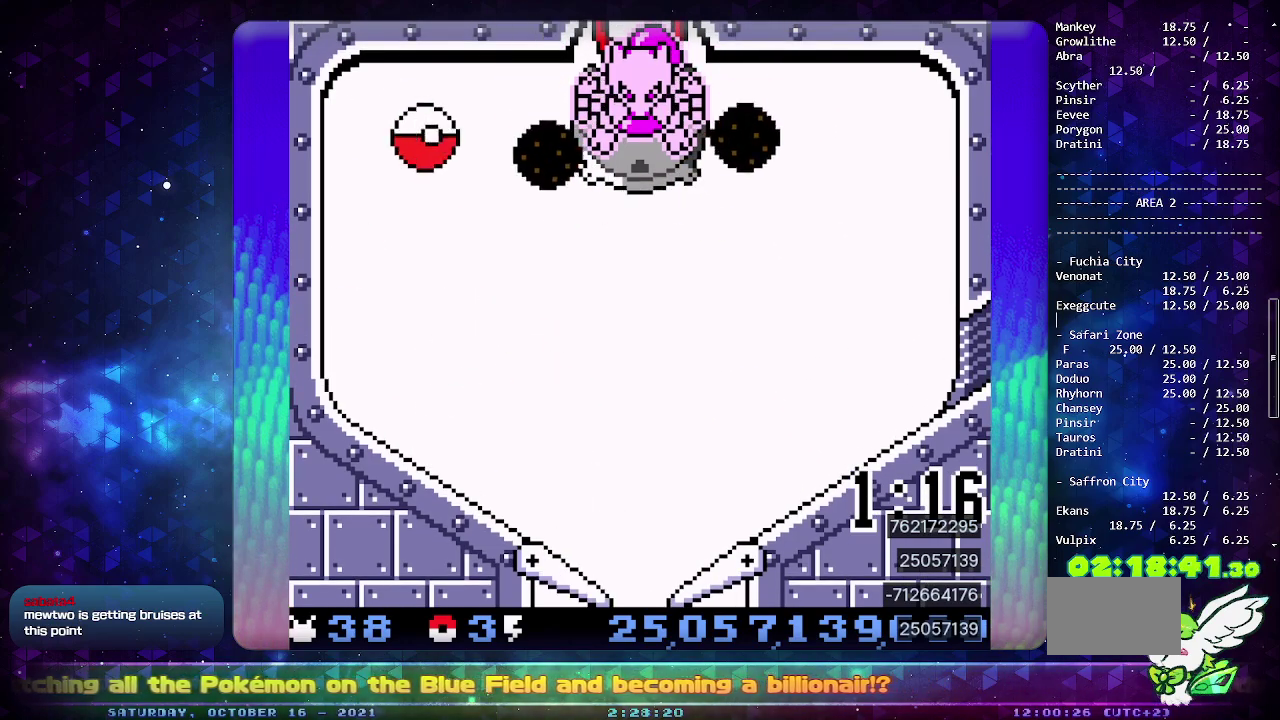
{"buttons": ["DPAD_LEFT"], "events": [[83, "CROSS", "down"], [183, "CROSS", "up"], [500, "DPAD_LEFT", "down"]]}
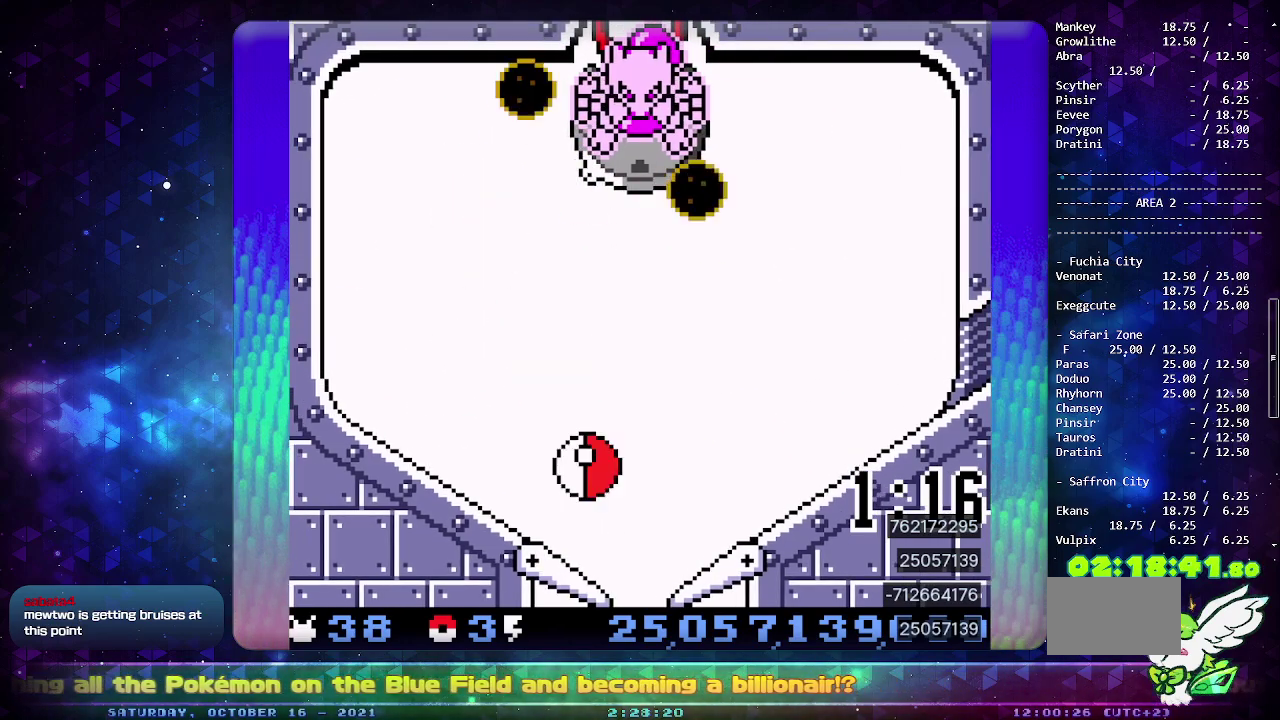
{"buttons": [], "events": [[150, "DPAD_LEFT", "up"]]}
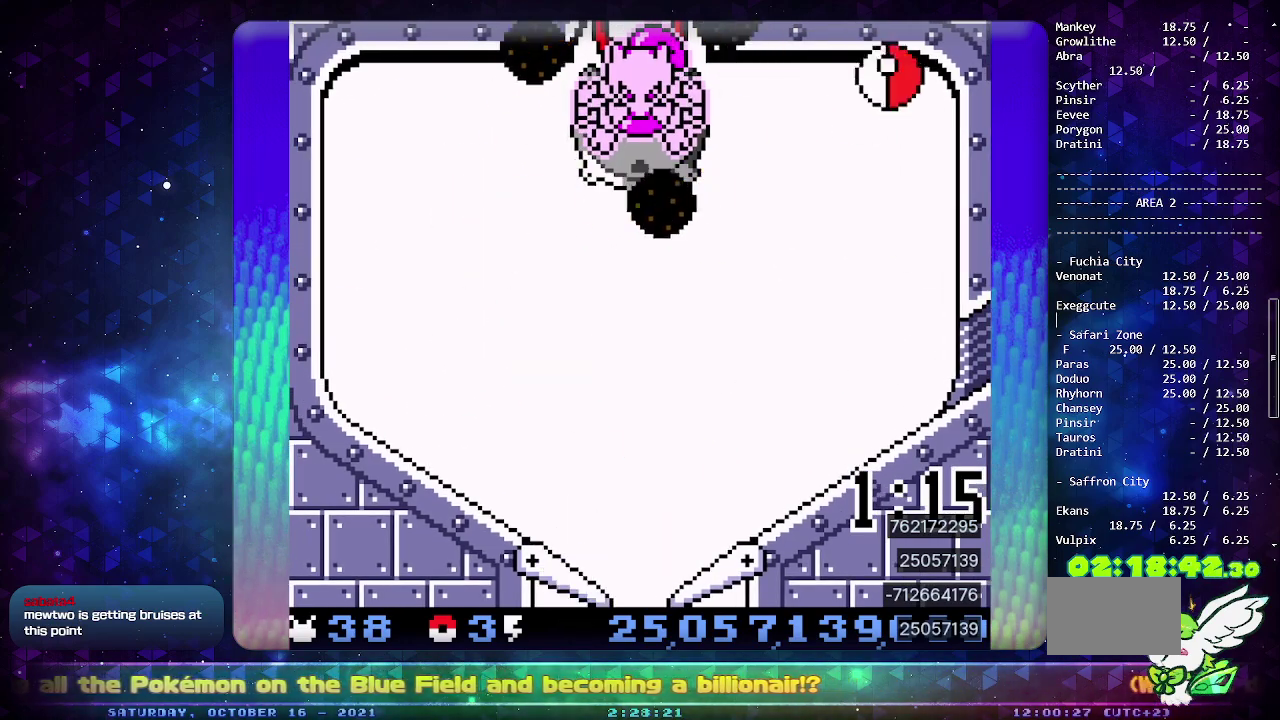
{"buttons": ["DPAD_DOWN"], "events": [[167, "DPAD_DOWN", "down"], [250, "DPAD_DOWN", "up"], [317, "DPAD_DOWN", "down"], [417, "DPAD_DOWN", "up"], [467, "DPAD_DOWN", "down"]]}
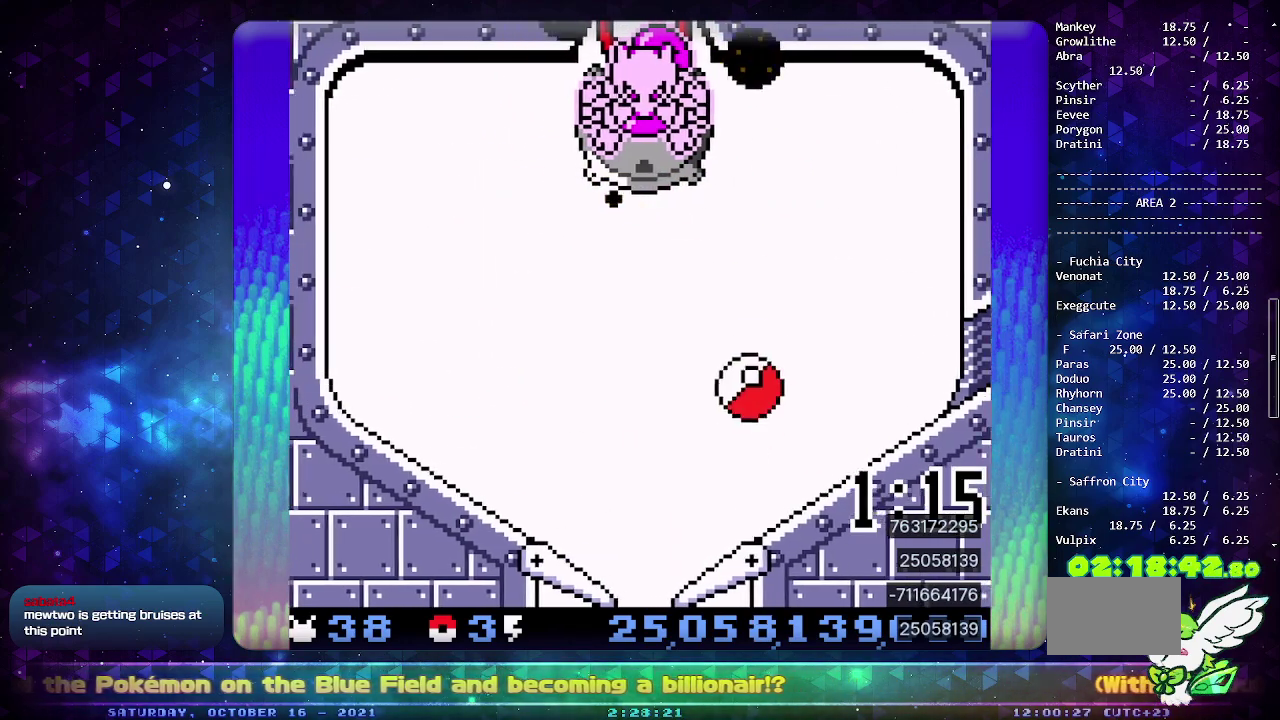
{"buttons": [], "events": [[83, "CIRCLE", "down"], [100, "DPAD_DOWN", "up"], [433, "CIRCLE", "up"]]}
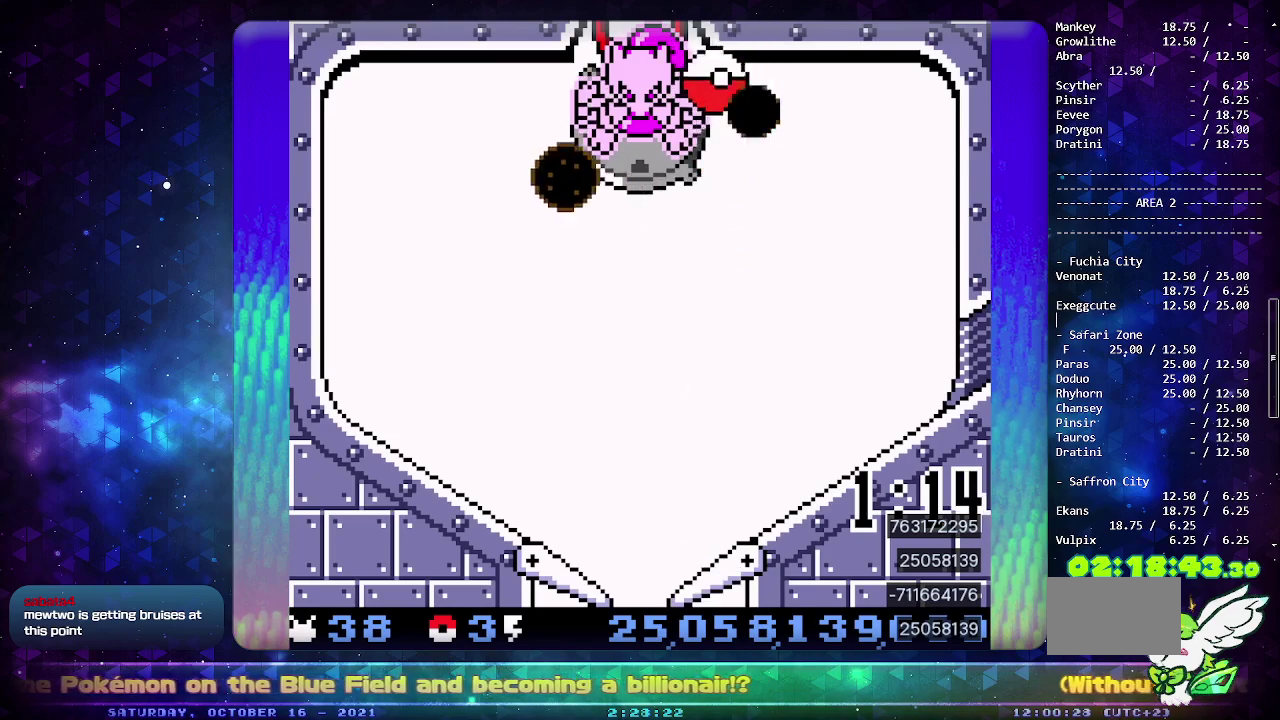
{"buttons": ["DPAD_DOWN"], "events": [[50, "DPAD_DOWN", "down"], [167, "DPAD_DOWN", "up"], [250, "DPAD_DOWN", "down"], [333, "DPAD_DOWN", "up"], [400, "DPAD_DOWN", "down"]]}